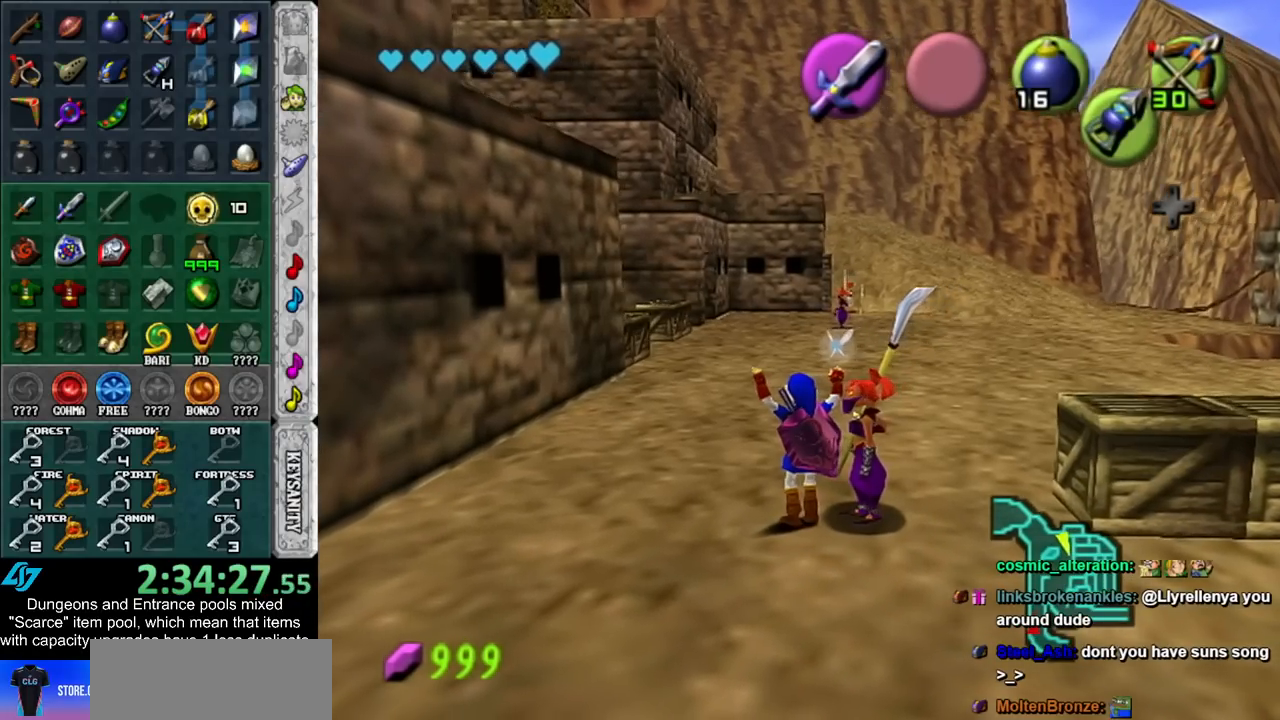
Gameplay with a controller (Nintendo layout); each line is a JSON object with the inputs held at the frame after it. "events" lists button and stick changes between this image and that frame as [ms after this image, input, new state], when the widget could be followed in between. Not read: L3 R3.
{"buttons": [], "left_stick": "center", "right_stick": "center", "events": []}
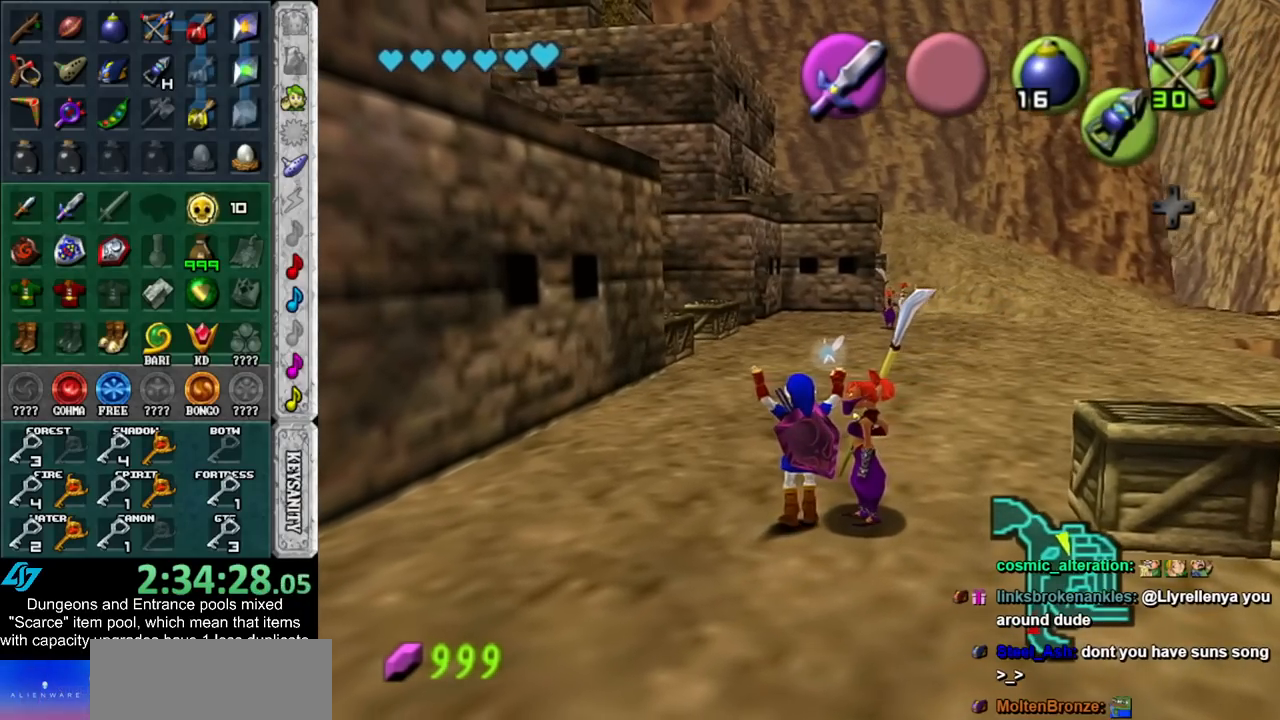
{"buttons": [], "left_stick": "center", "right_stick": "center", "events": []}
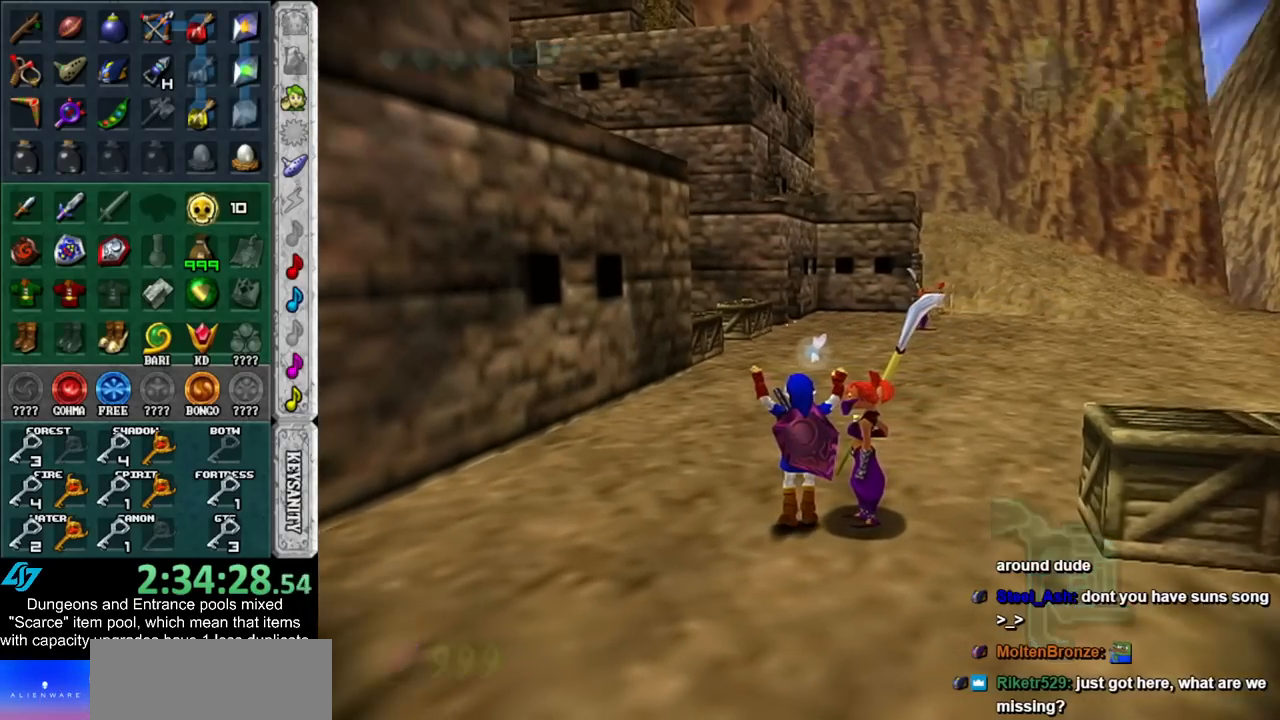
{"buttons": [], "left_stick": "center", "right_stick": "center", "events": []}
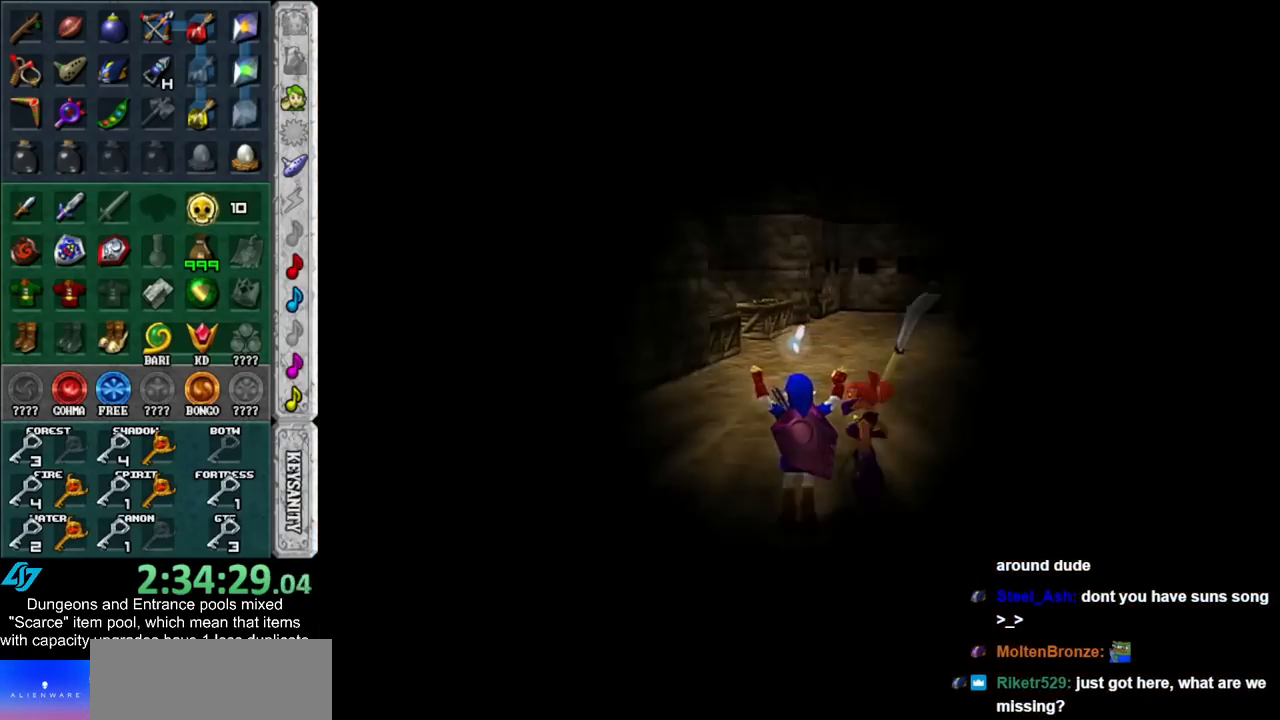
{"buttons": [], "left_stick": "center", "right_stick": "center", "events": []}
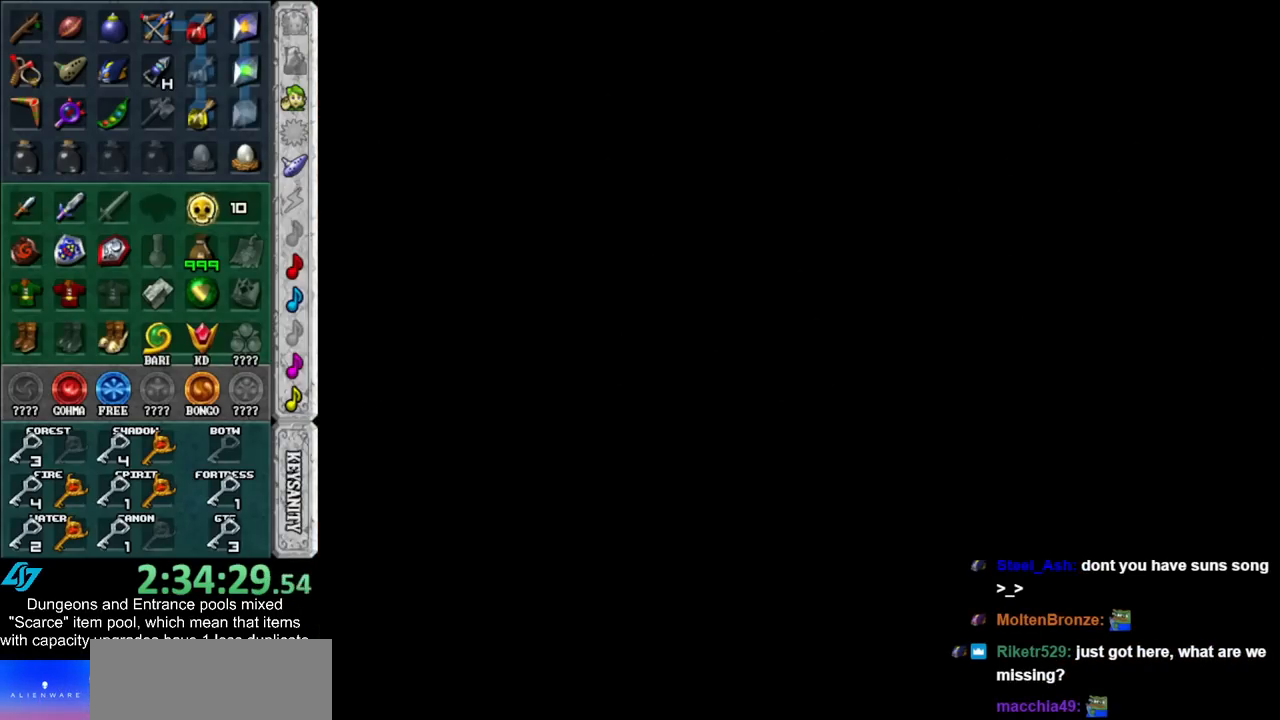
{"buttons": [], "left_stick": "center", "right_stick": "center", "events": []}
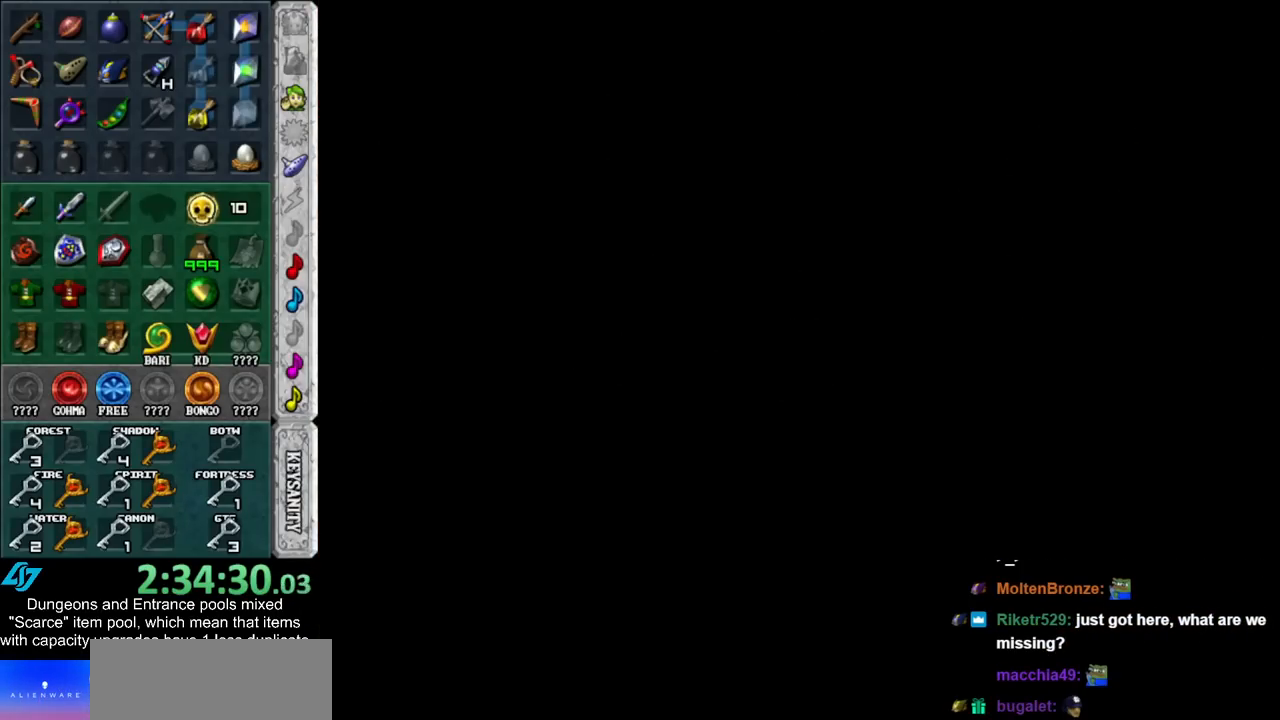
{"buttons": [], "left_stick": "center", "right_stick": "center", "events": []}
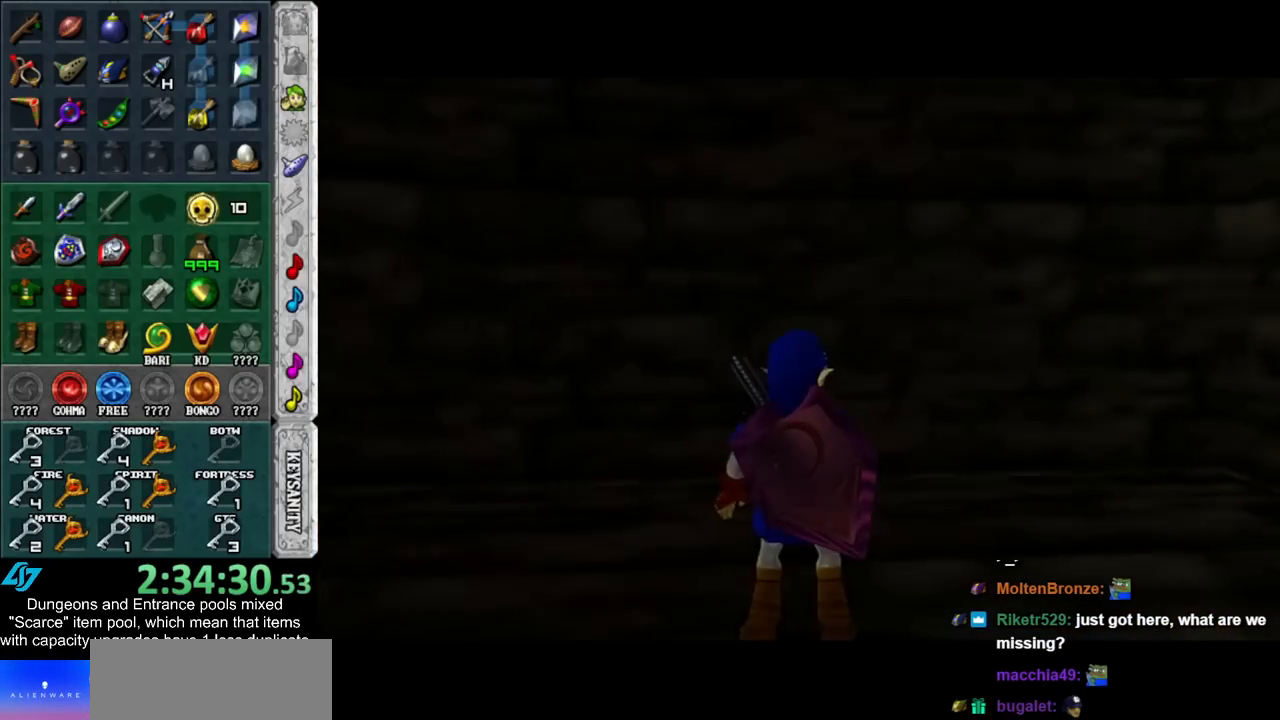
{"buttons": [], "left_stick": "up-right", "right_stick": "center", "events": [[450, "left_stick", "up-right"]]}
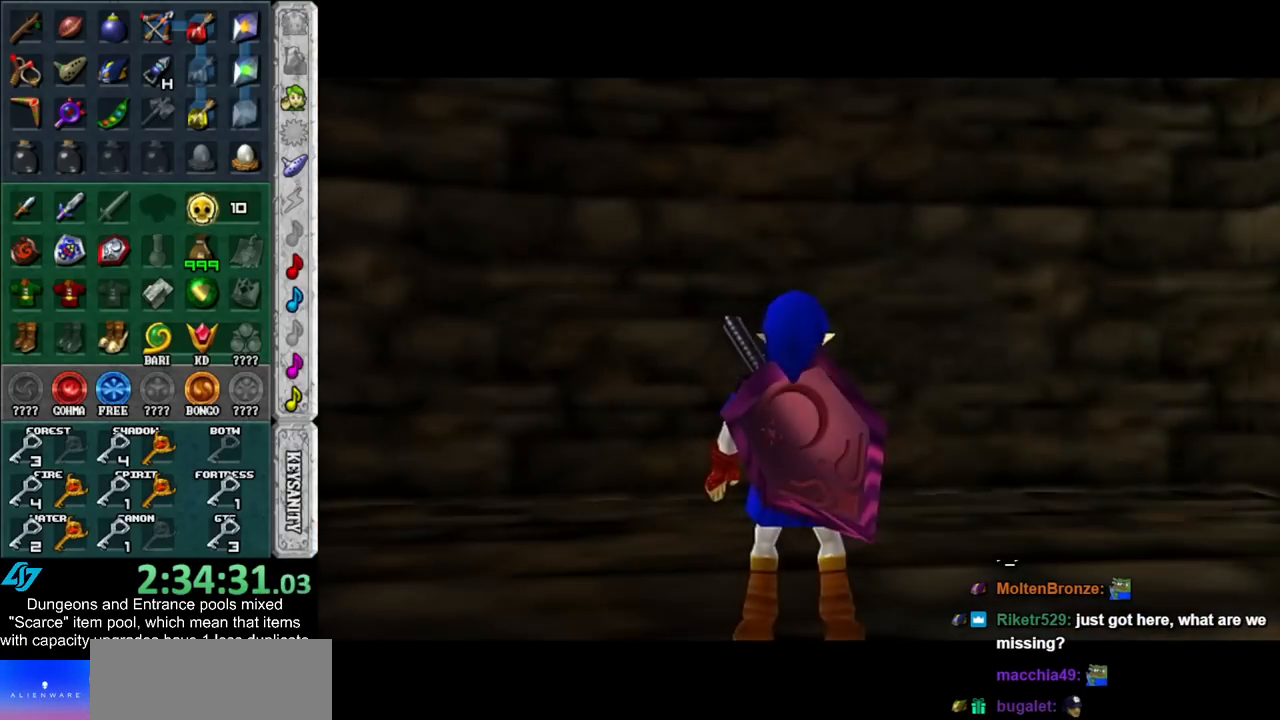
{"buttons": ["L1", "Z"], "left_stick": "down", "right_stick": "center", "events": [[50, "Z", "down"], [83, "L1", "down"], [83, "left_stick", "center"], [100, "Z", "up"], [200, "Z", "down"], [300, "left_stick", "down"]]}
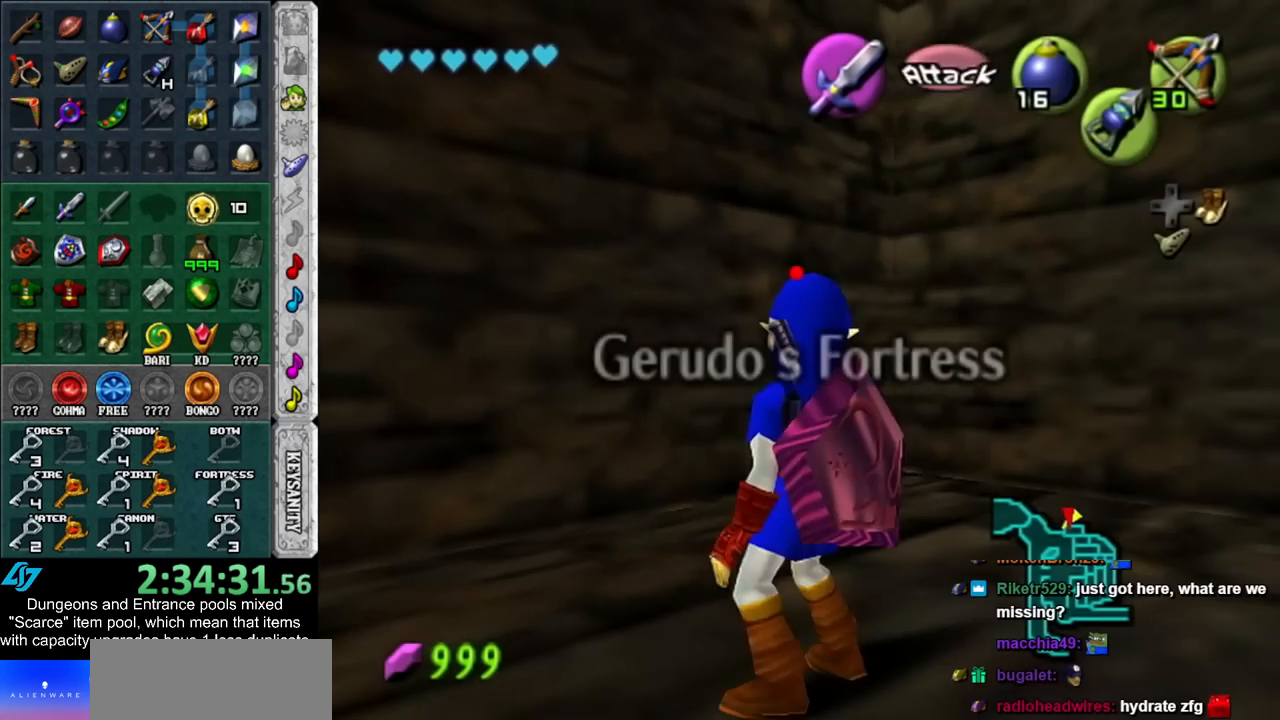
{"buttons": ["L1", "Z"], "left_stick": "down", "right_stick": "center", "events": []}
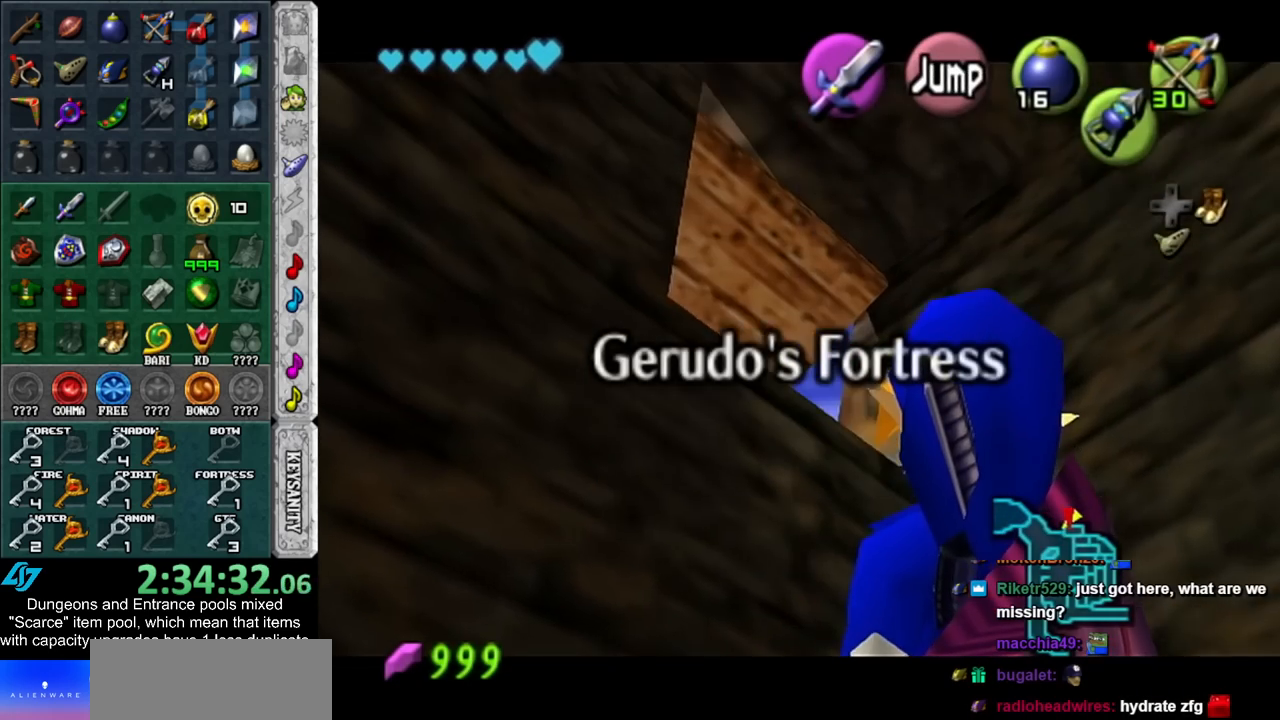
{"buttons": [], "left_stick": "center", "right_stick": "center", "events": [[50, "Z", "up"], [133, "L1", "up"], [167, "left_stick", "center"]]}
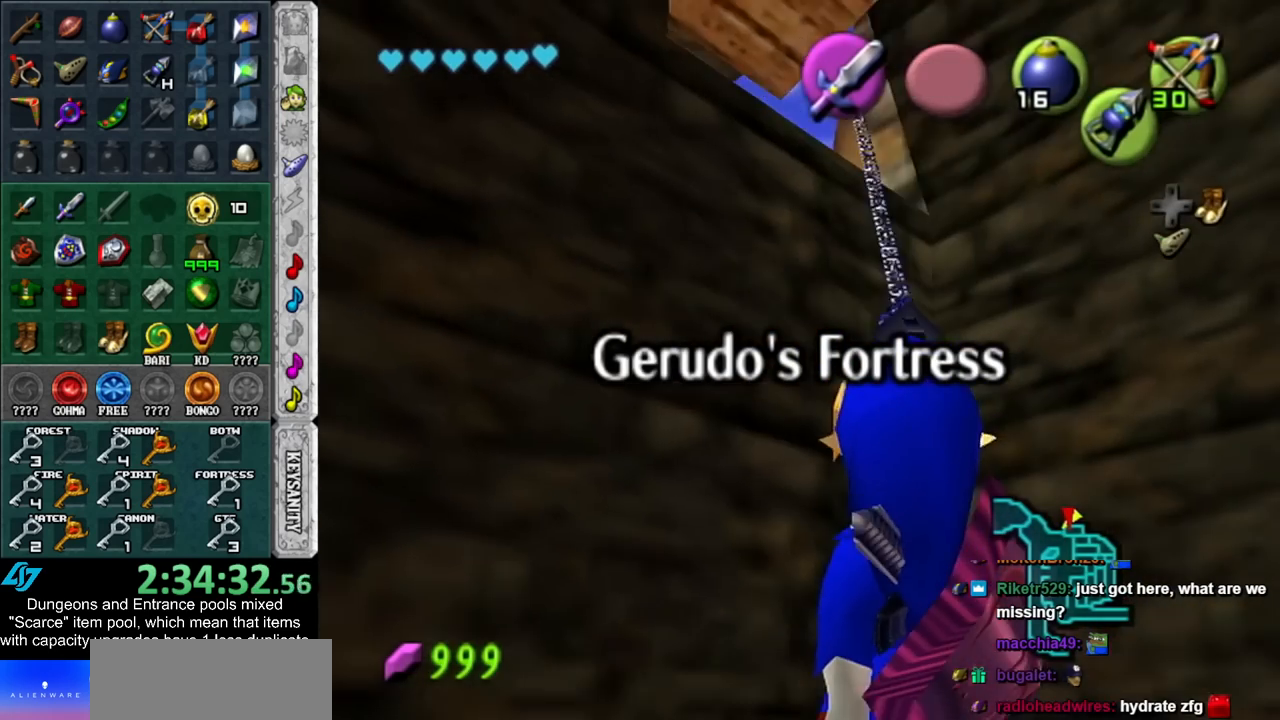
{"buttons": [], "left_stick": "center", "right_stick": "center", "events": []}
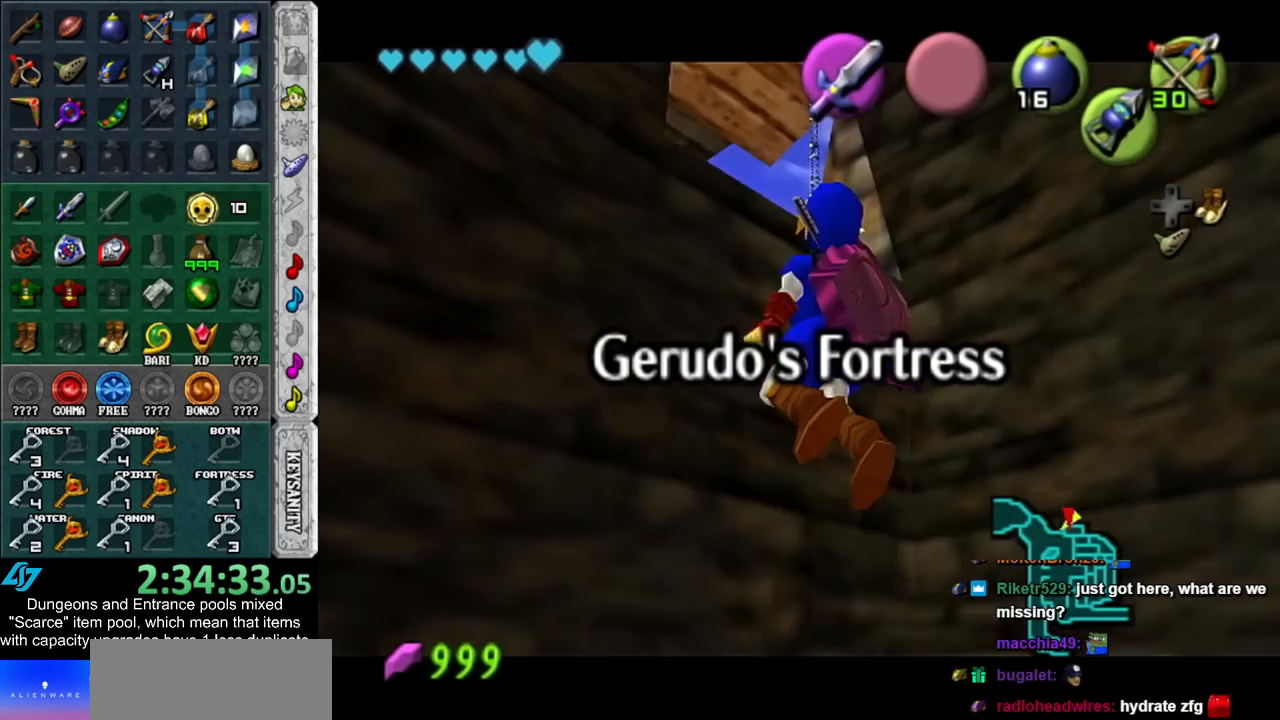
{"buttons": [], "left_stick": "center", "right_stick": "center", "events": []}
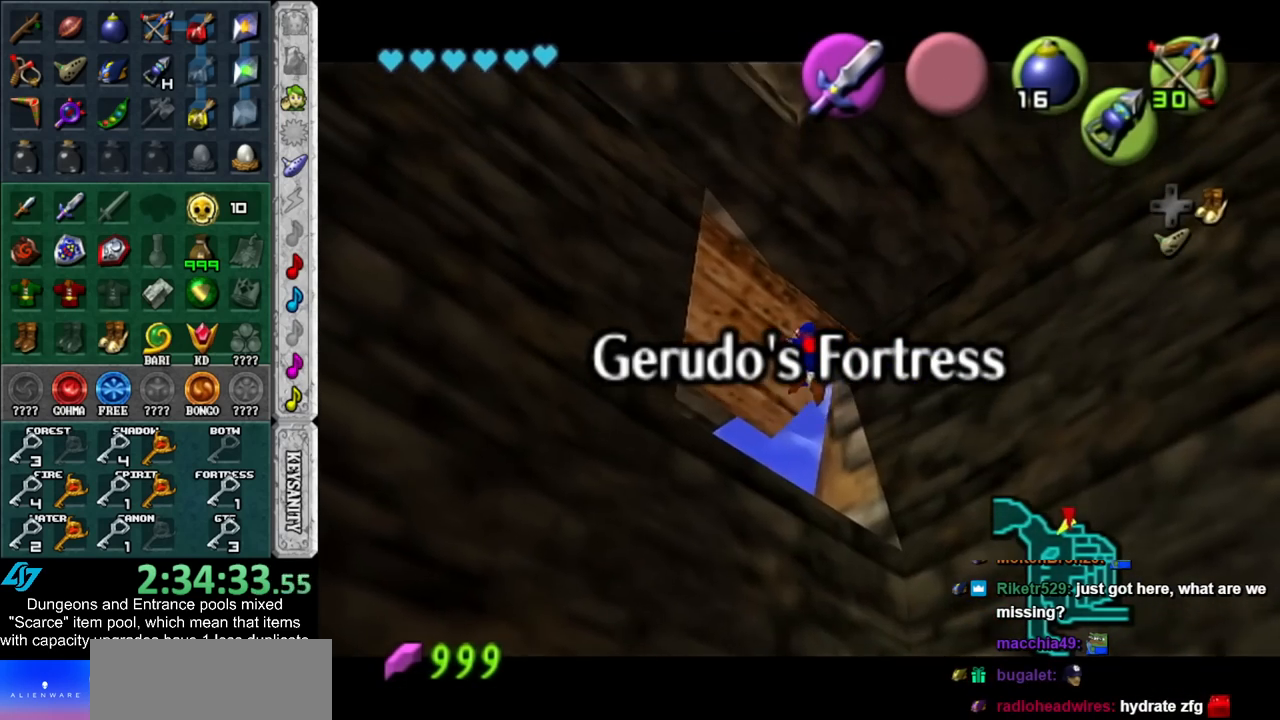
{"buttons": [], "left_stick": "up-right", "right_stick": "center", "events": [[300, "left_stick", "right"], [450, "left_stick", "up-right"]]}
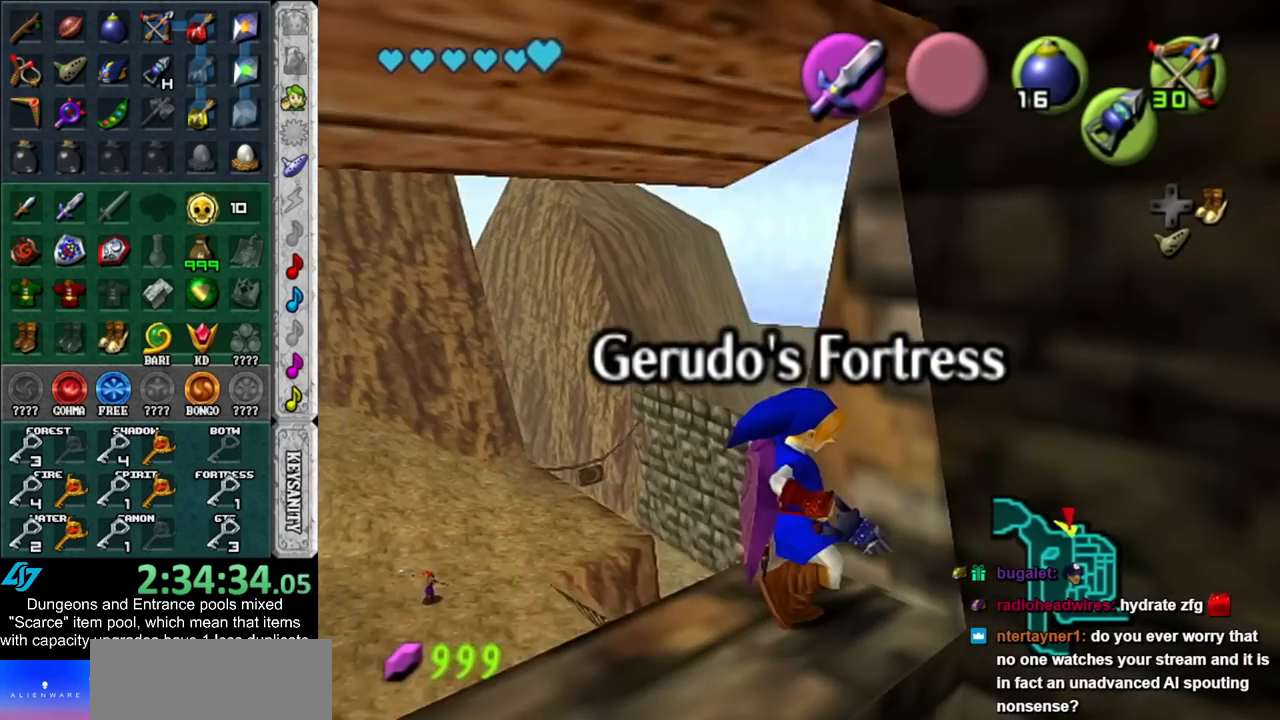
{"buttons": [], "left_stick": "center", "right_stick": "center", "events": [[167, "left_stick", "center"], [350, "left_stick", "down-left"], [383, "Z", "down"], [483, "Z", "up"], [483, "left_stick", "center"]]}
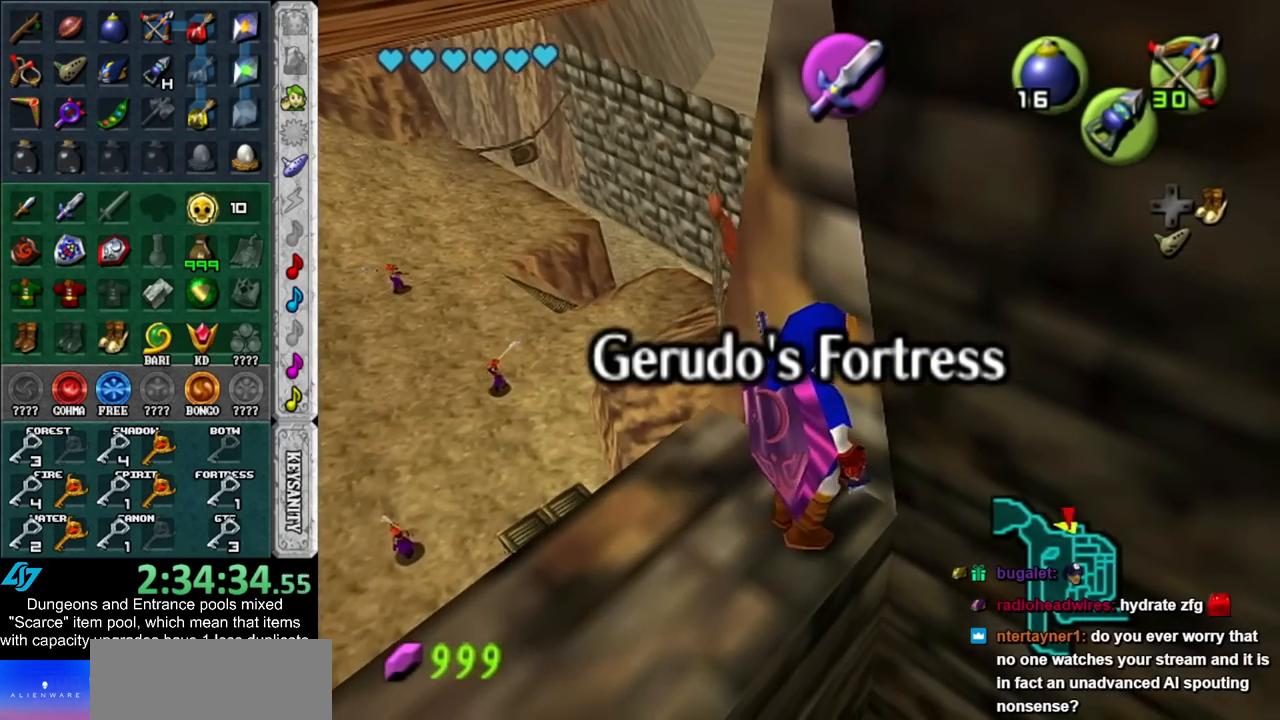
{"buttons": ["Z"], "left_stick": "down", "right_stick": "center", "events": [[333, "left_stick", "down"], [383, "Z", "down"]]}
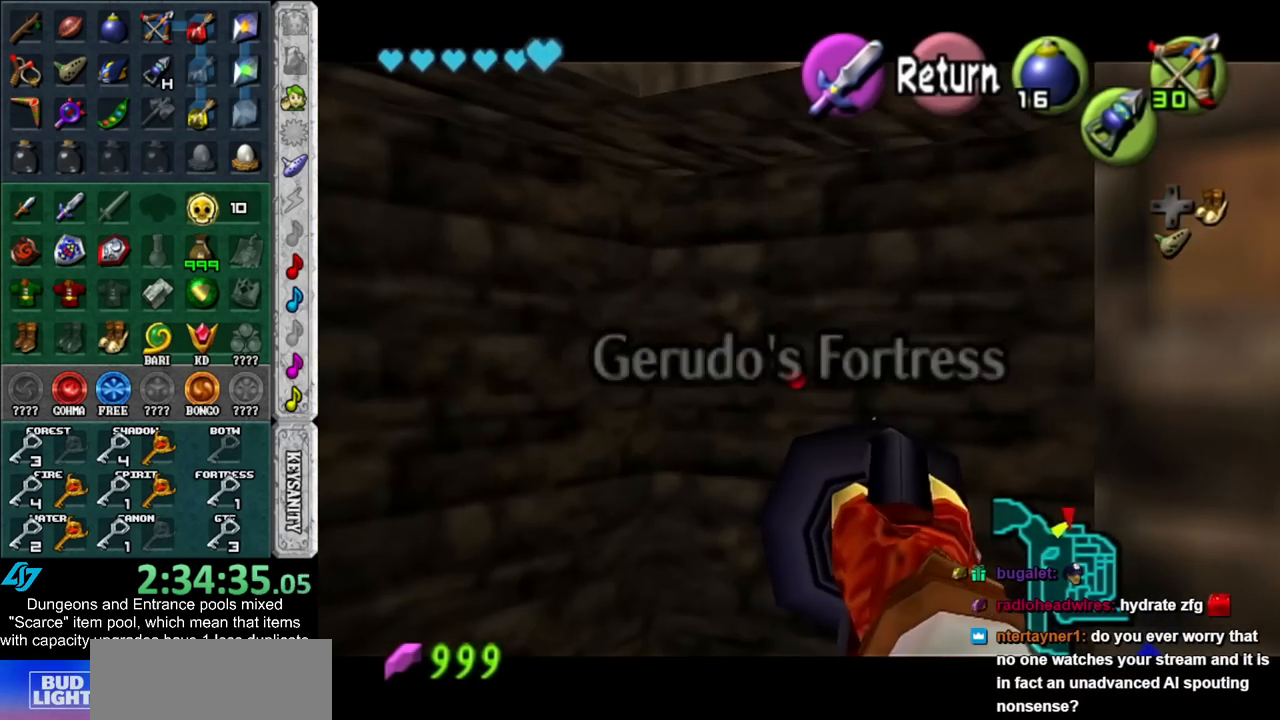
{"buttons": ["Z"], "left_stick": "center", "right_stick": "center", "events": [[83, "left_stick", "down-right"], [417, "left_stick", "center"]]}
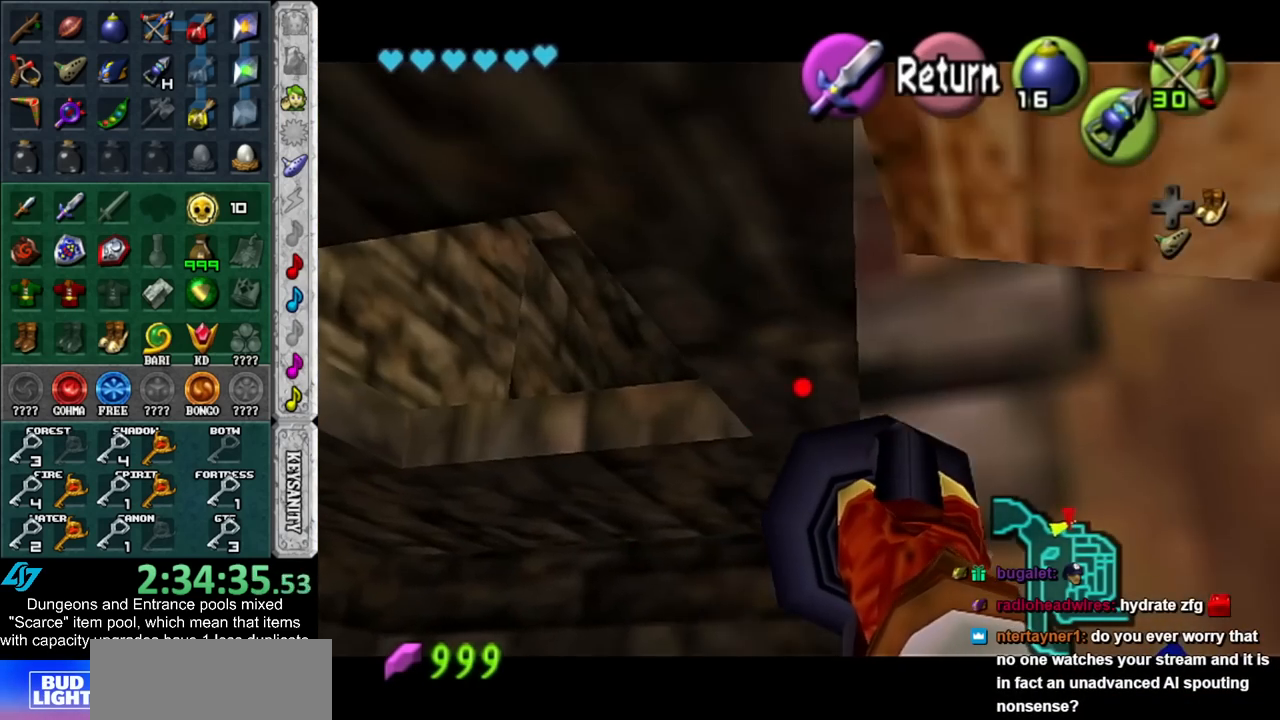
{"buttons": ["Z"], "left_stick": "center", "right_stick": "center", "events": [[67, "left_stick", "down-right"], [383, "left_stick", "center"]]}
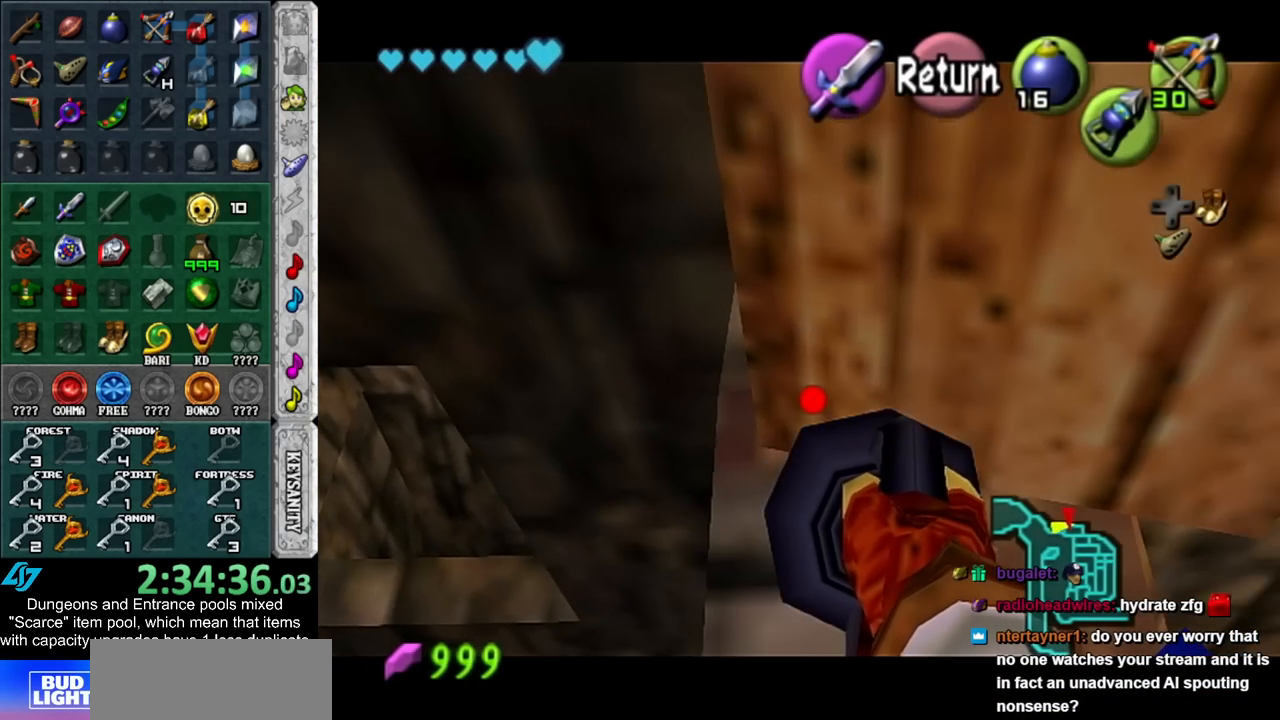
{"buttons": ["Z"], "left_stick": "center", "right_stick": "center", "events": [[200, "left_stick", "left"], [350, "left_stick", "center"]]}
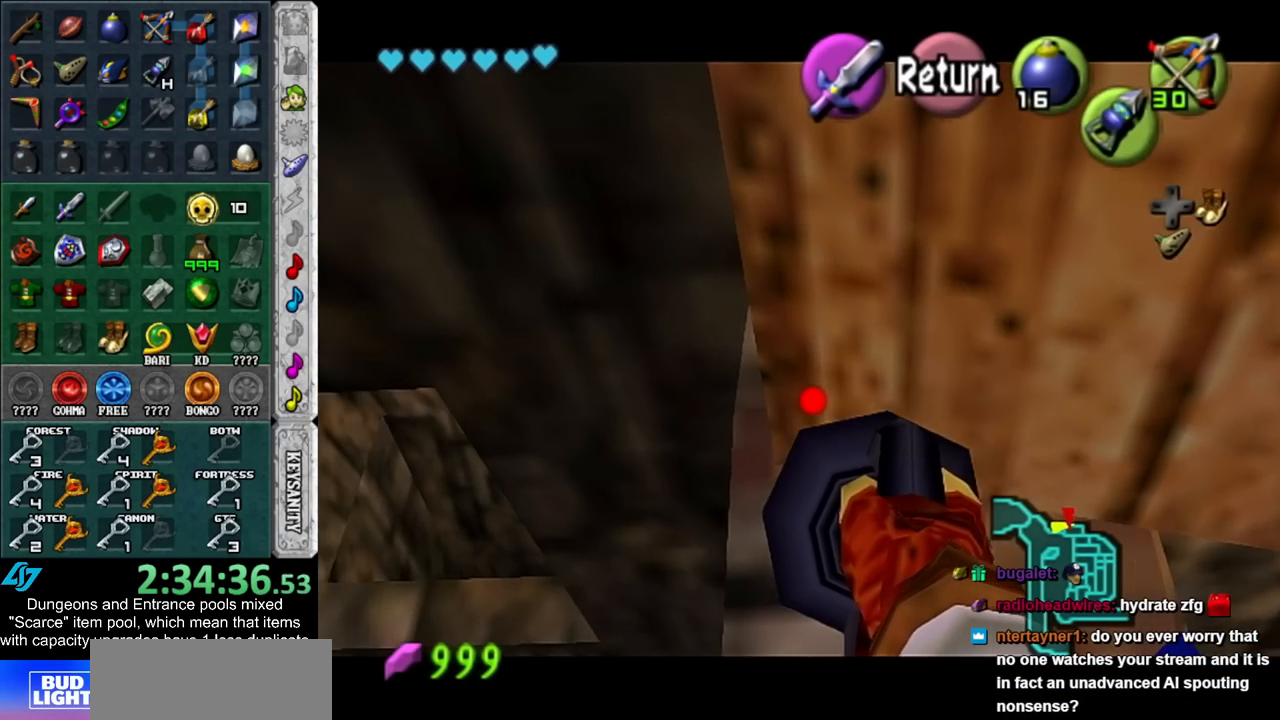
{"buttons": [], "left_stick": "center", "right_stick": "center", "events": [[200, "left_stick", "up"], [267, "Z", "up"], [283, "left_stick", "center"]]}
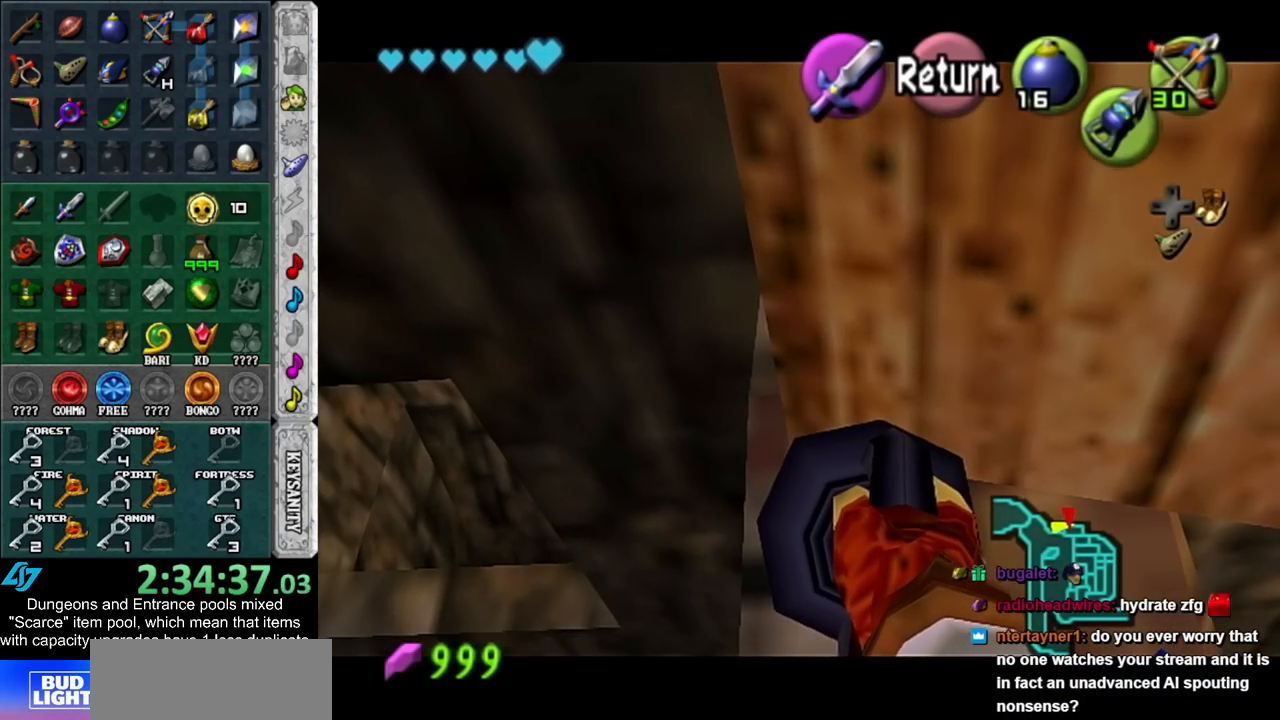
{"buttons": [], "left_stick": "down-left", "right_stick": "center", "events": [[317, "left_stick", "down-left"]]}
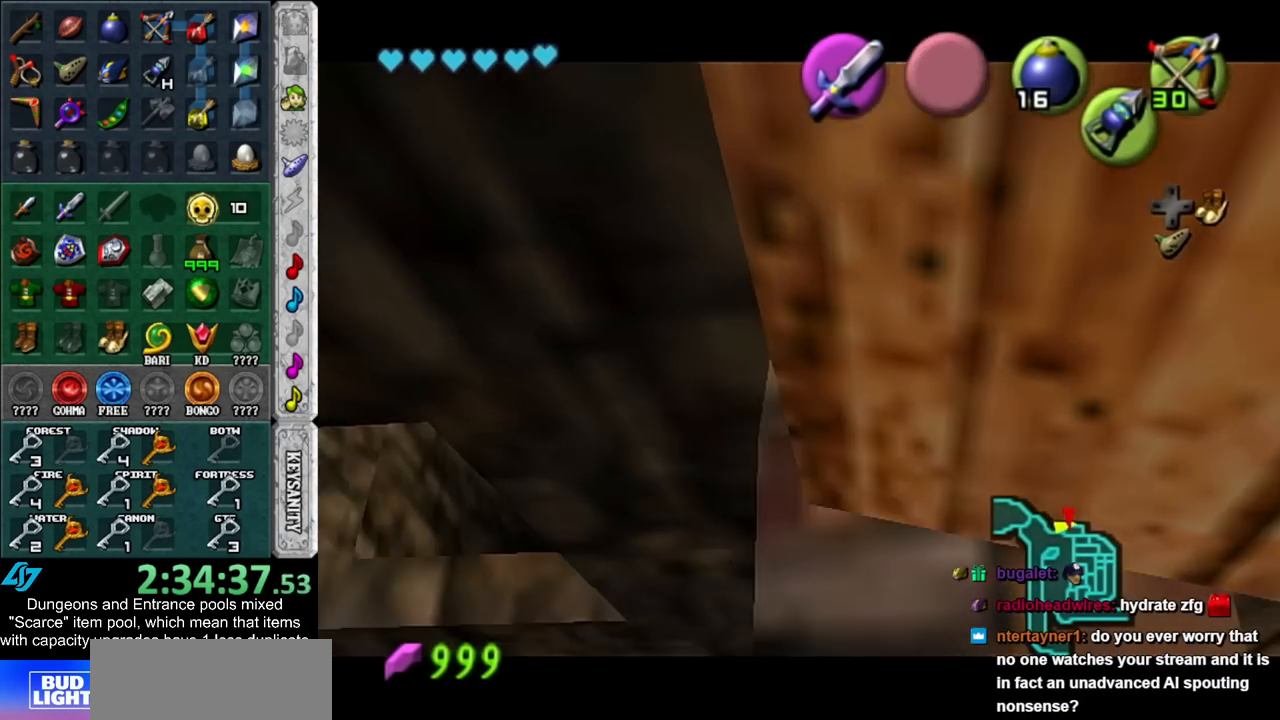
{"buttons": [], "left_stick": "up", "right_stick": "center", "events": [[17, "L1", "down"], [83, "left_stick", "center"], [233, "L1", "up"], [333, "left_stick", "up"]]}
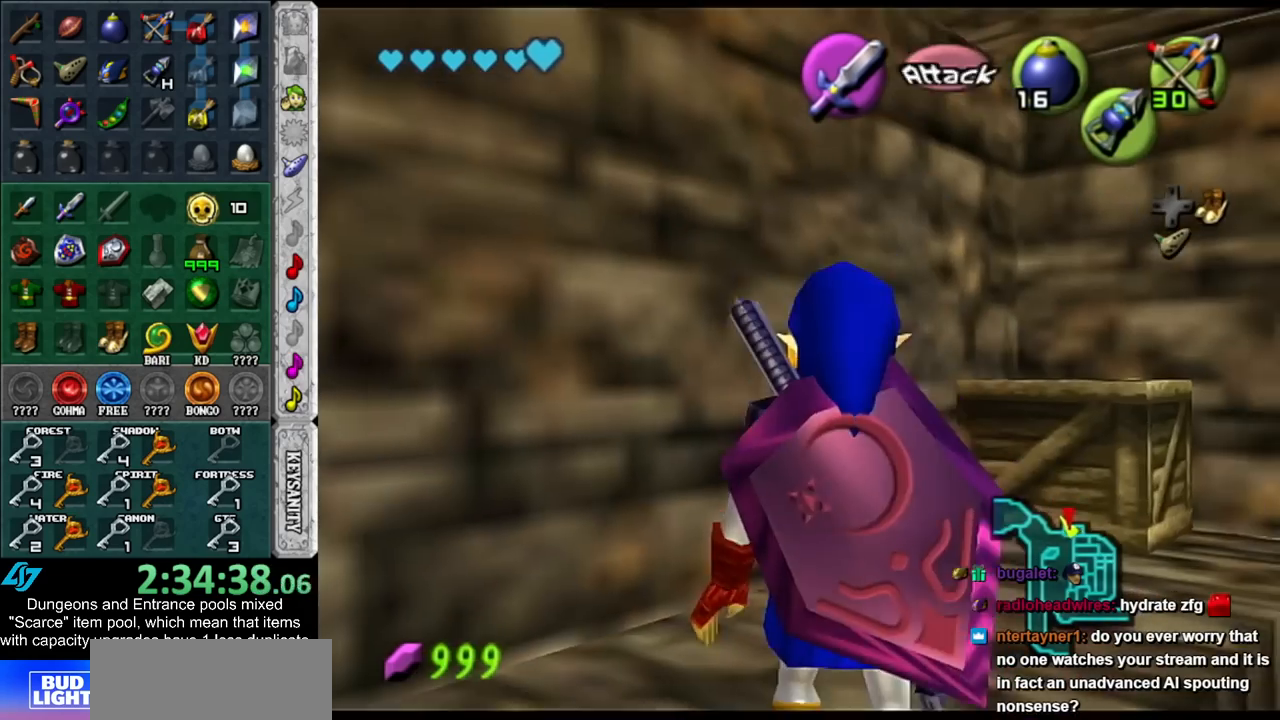
{"buttons": [], "left_stick": "up-left", "right_stick": "center", "events": [[133, "left_stick", "up-right"], [300, "left_stick", "up-left"]]}
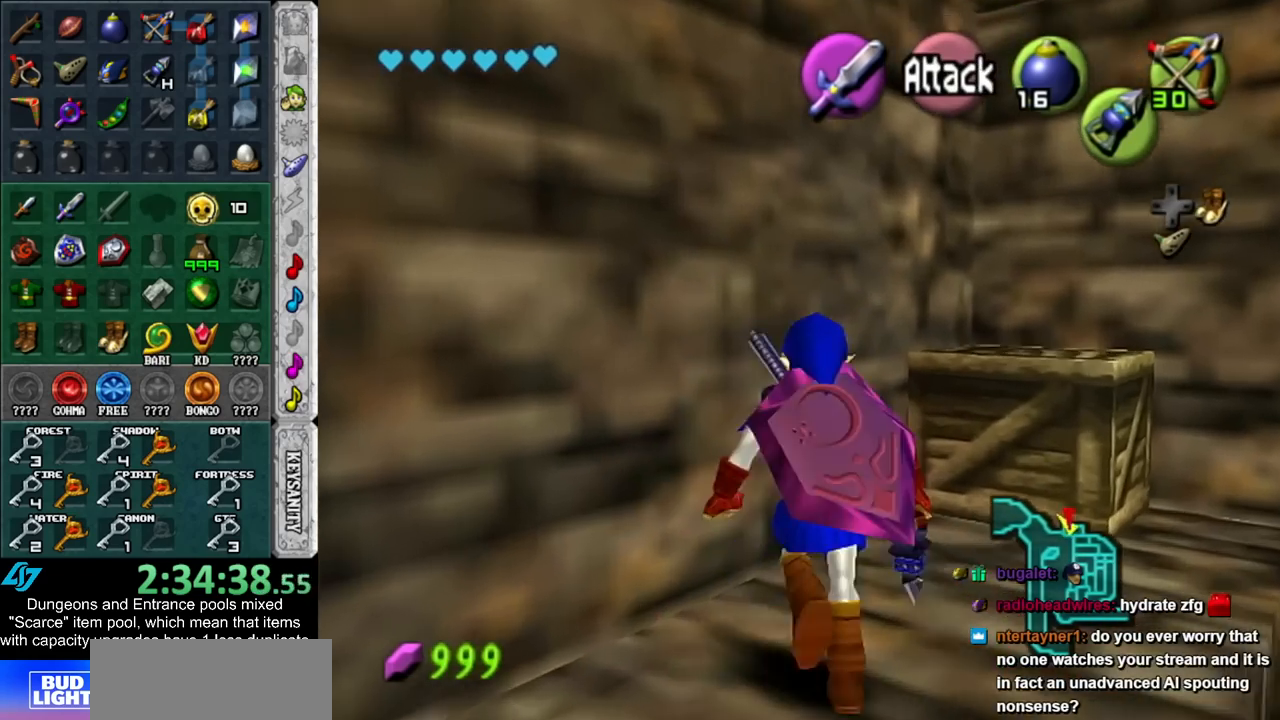
{"buttons": [], "left_stick": "center", "right_stick": "center", "events": [[167, "L1", "down"], [200, "left_stick", "center"], [383, "L1", "up"]]}
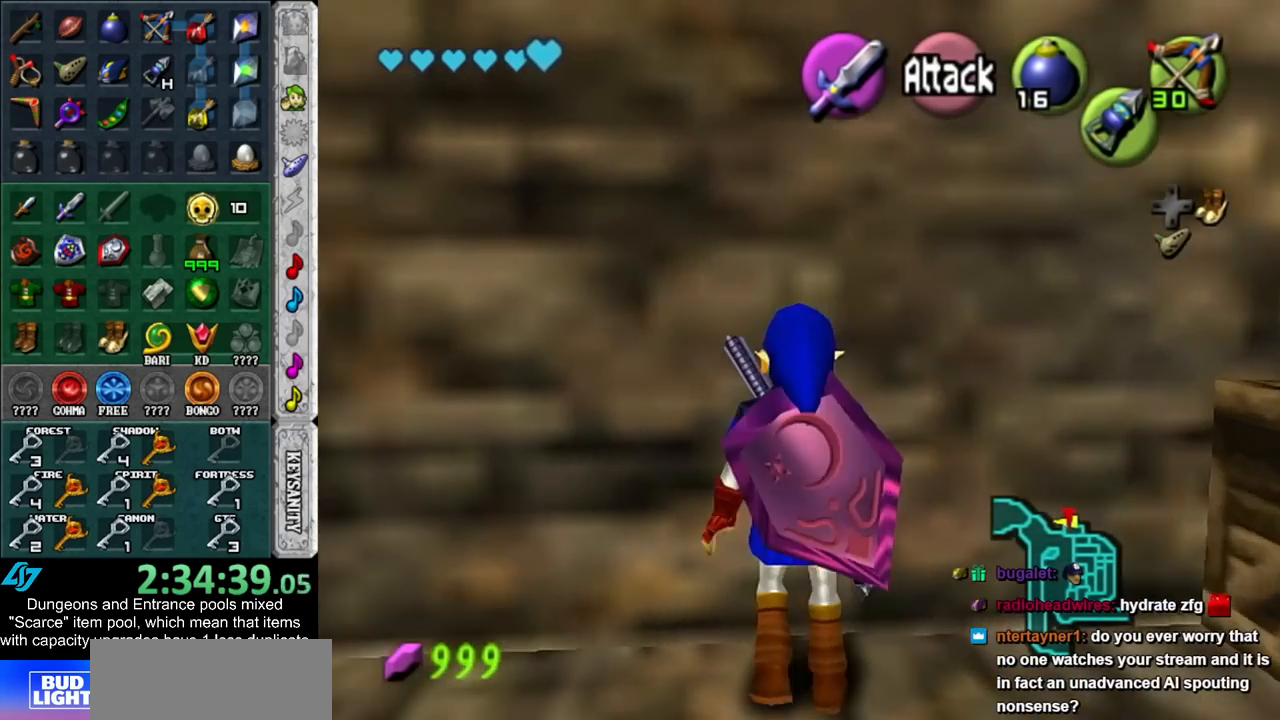
{"buttons": ["L1"], "left_stick": "up", "right_stick": "center", "events": [[50, "left_stick", "left"], [100, "left_stick", "center"], [133, "L1", "down"], [450, "left_stick", "up"]]}
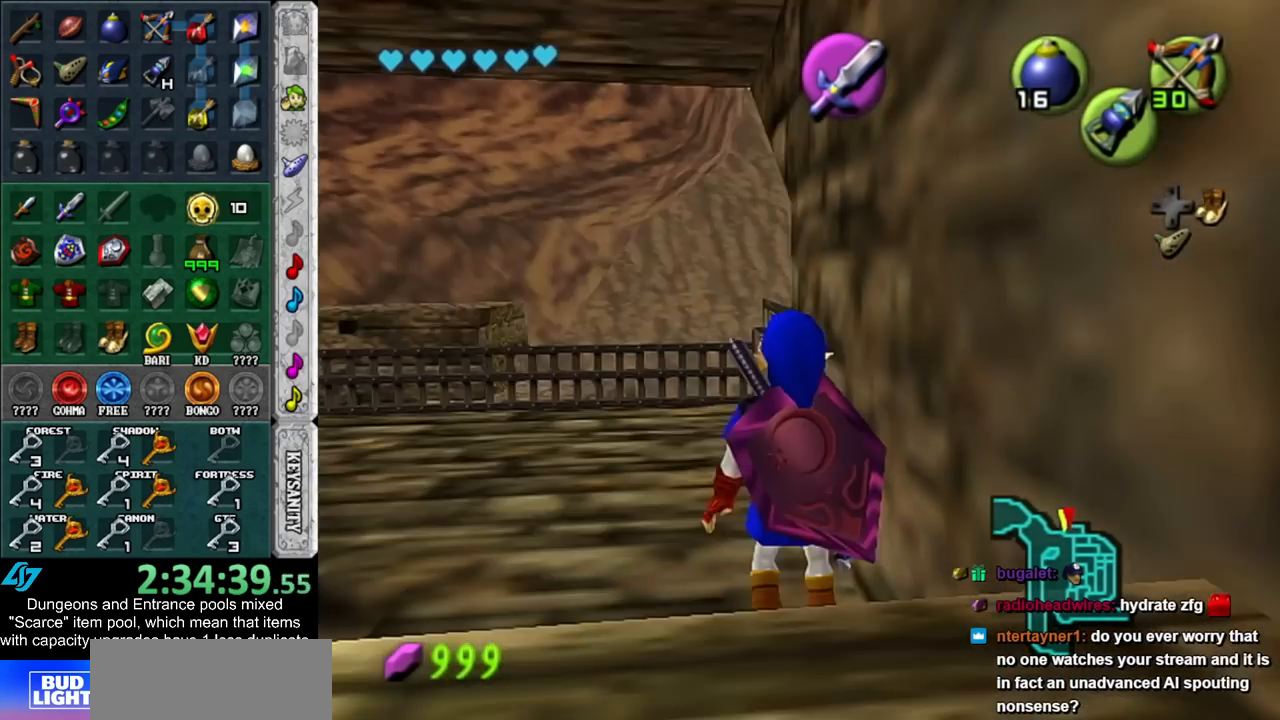
{"buttons": ["A", "L1"], "left_stick": "right", "right_stick": "center", "events": [[267, "left_stick", "center"], [350, "left_stick", "right"], [450, "A", "down"]]}
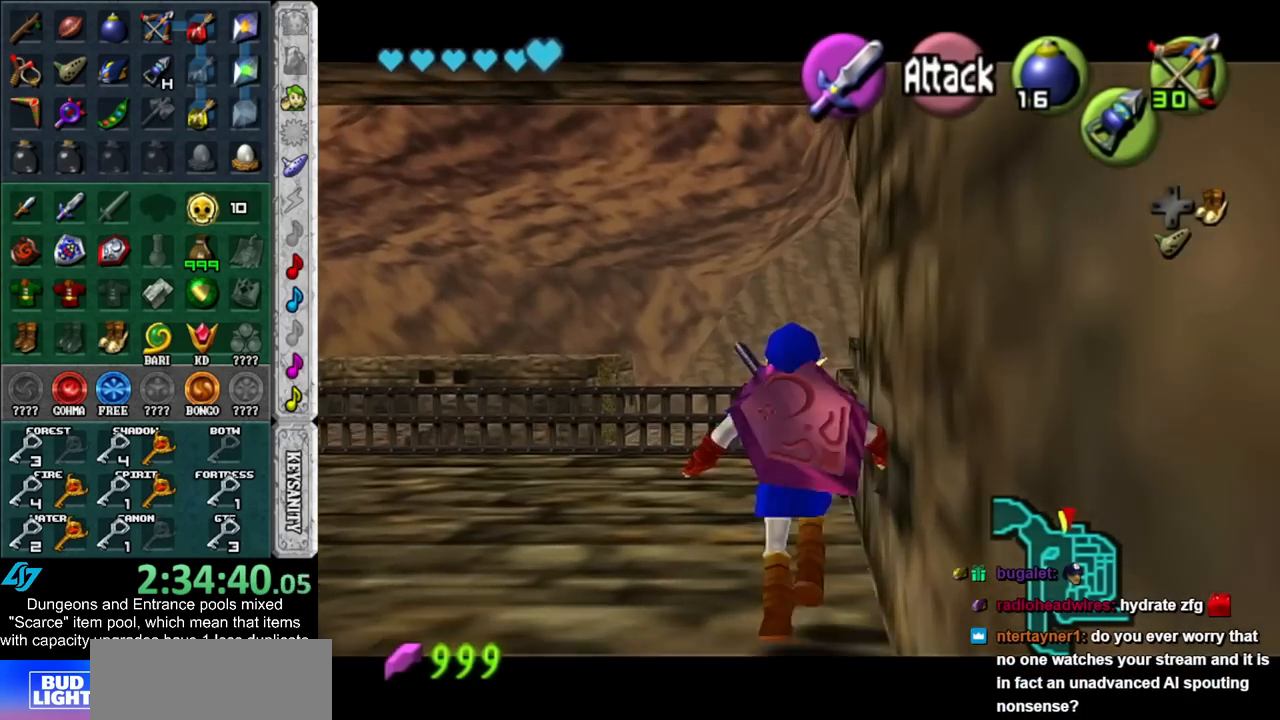
{"buttons": [], "left_stick": "center", "right_stick": "center", "events": [[83, "A", "up"], [100, "left_stick", "center"], [317, "A", "down"], [467, "A", "up"], [467, "L1", "up"]]}
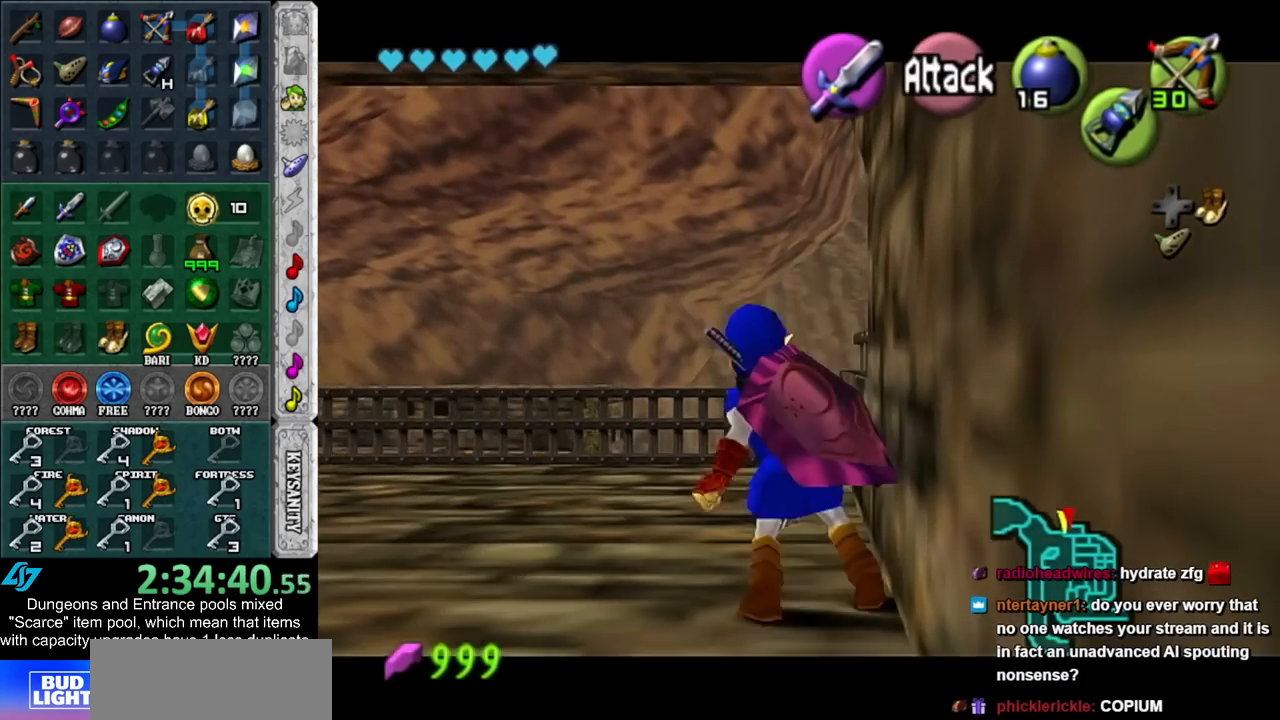
{"buttons": ["L1"], "left_stick": "up", "right_stick": "center", "events": [[167, "L1", "down"], [450, "left_stick", "up"]]}
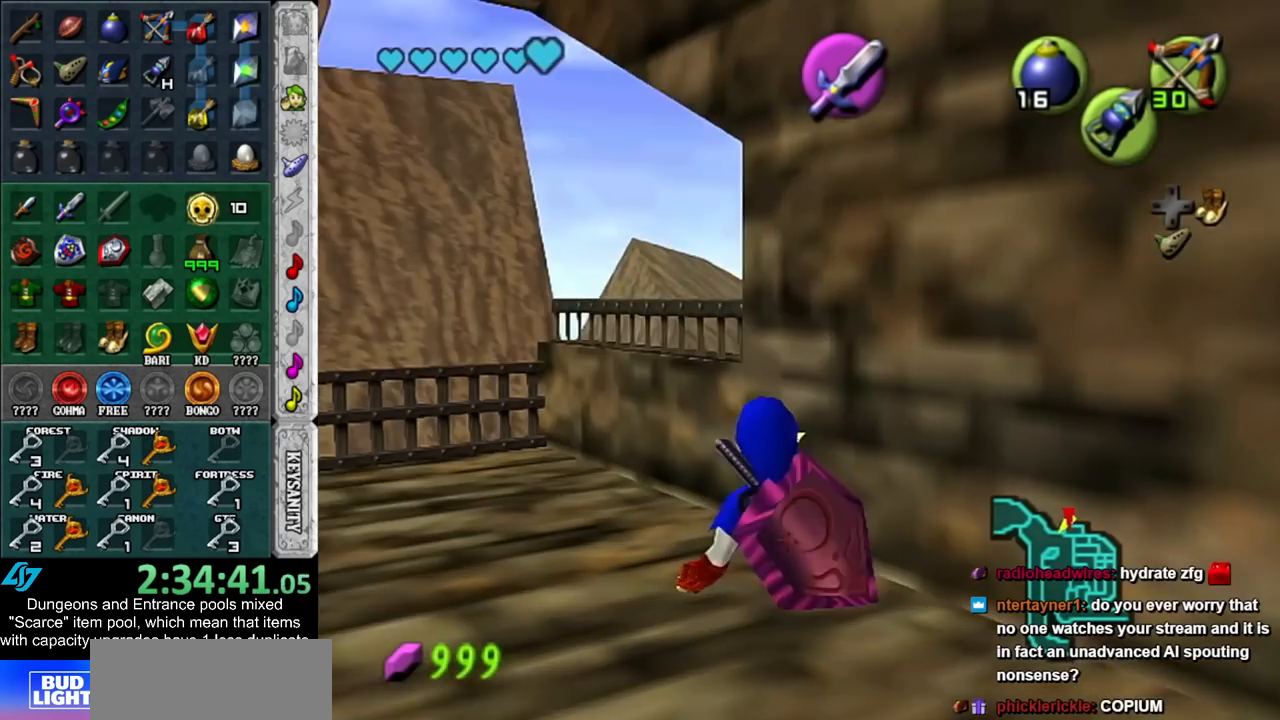
{"buttons": ["L1"], "left_stick": "up", "right_stick": "center", "events": []}
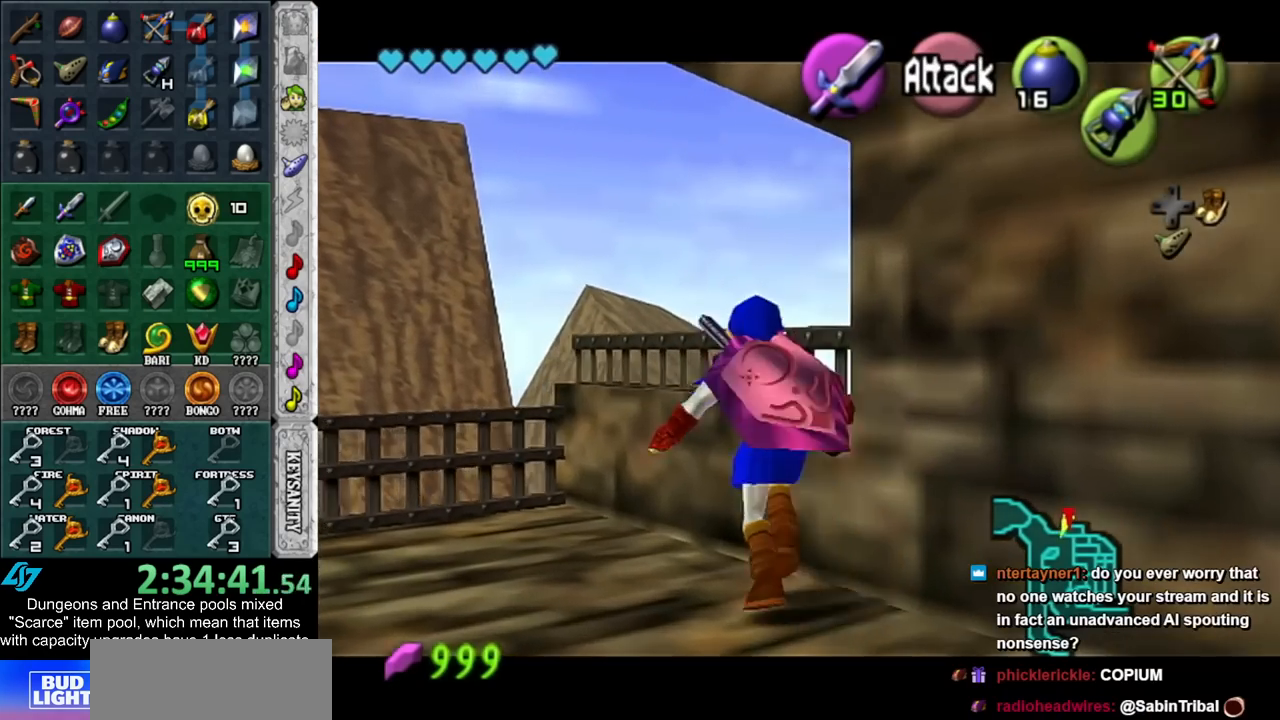
{"buttons": ["L1"], "left_stick": "center", "right_stick": "center", "events": [[383, "left_stick", "center"]]}
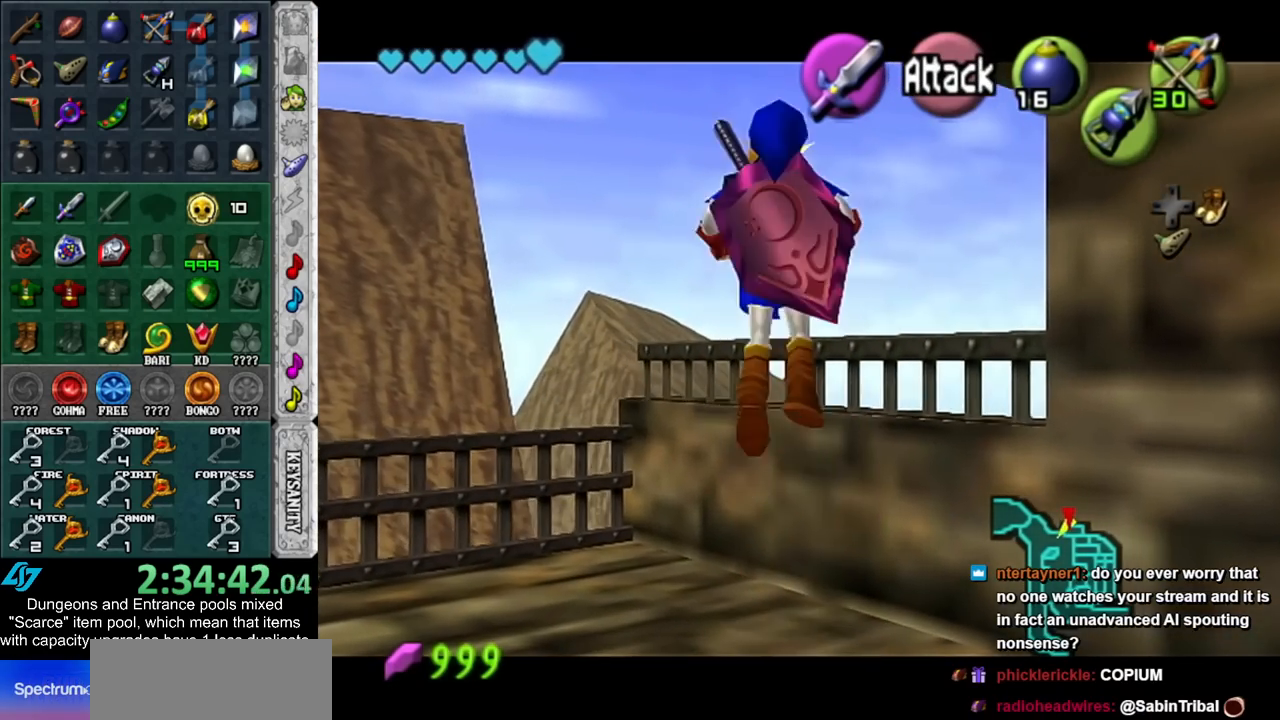
{"buttons": ["L1"], "left_stick": "center", "right_stick": "center", "events": [[100, "L1", "up"], [350, "left_stick", "down-right"], [417, "L1", "down"], [450, "left_stick", "center"]]}